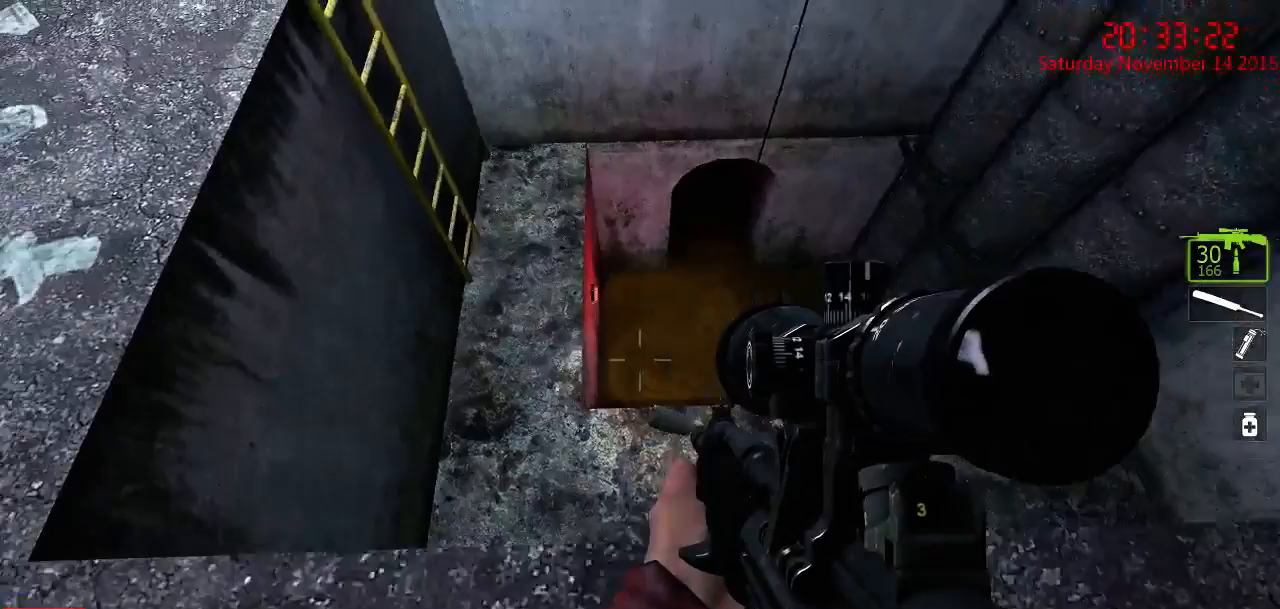
Gameplay with keyboard and mouse; each line is a JSON object with the keys and mouse buttons held at the frame after it. "events" lists presses ("down") and releases ("up") of "1", "2", "3", "4", "5", "a", "c", "caps_lock", "ctrl", "d", "e", "f", "g", "q", "r", "s", "shift", "space", "tab", "w", "x", "z", "mouse_left" and "mouse_right" between this image and that frame as [ms after this image, input, new state], when the widget could be followed in between. "mouse_left", "mouse_right" = the "left", "right" buttons of the "mouse" list. No other keys are recorded. Mouse movement is not recorded.
{"keys": ["d"], "mouse": [], "events": [[217, "w", "up"], [350, "d", "down"], [384, "a", "up"]]}
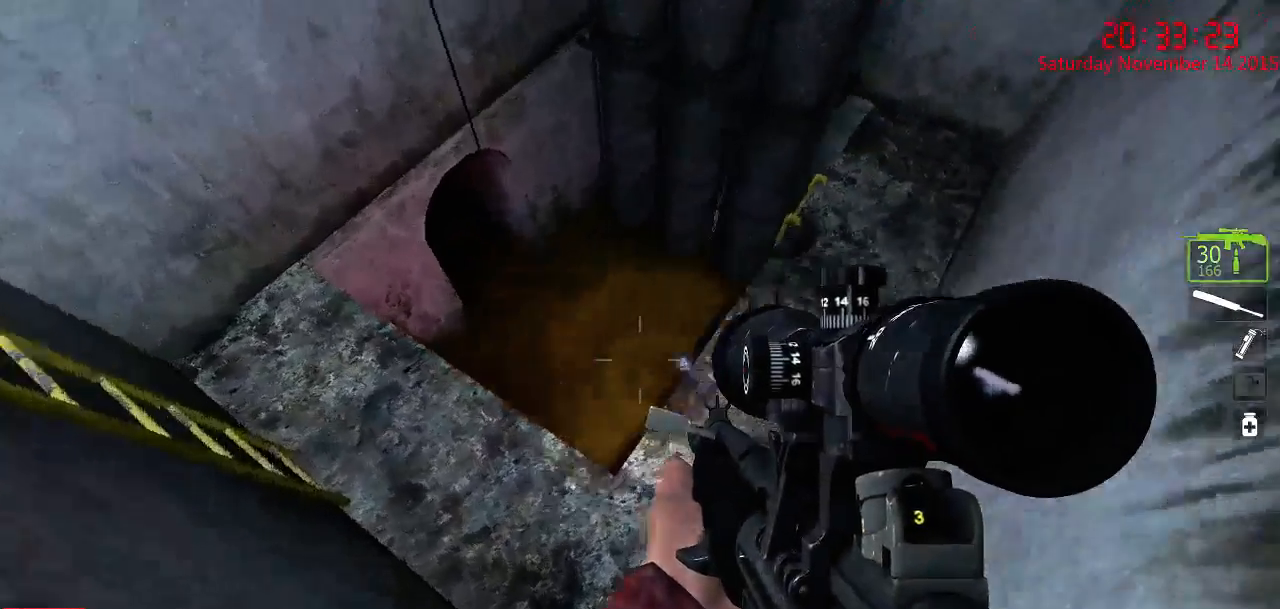
{"keys": ["d"], "mouse": [], "events": []}
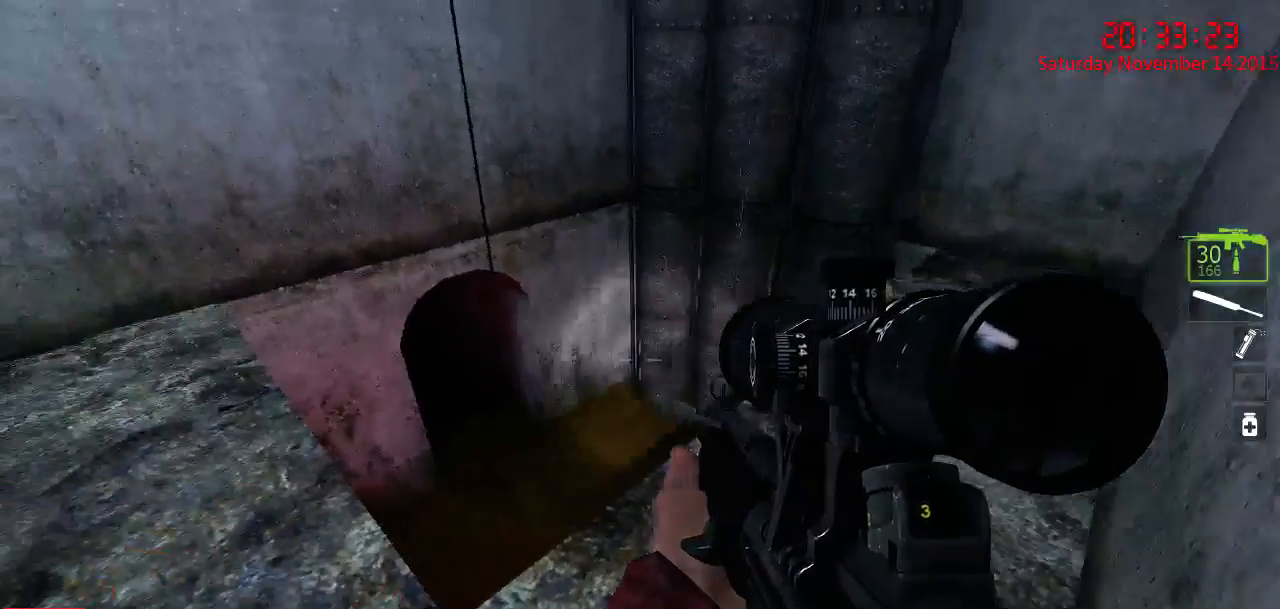
{"keys": ["d"], "mouse": [], "events": []}
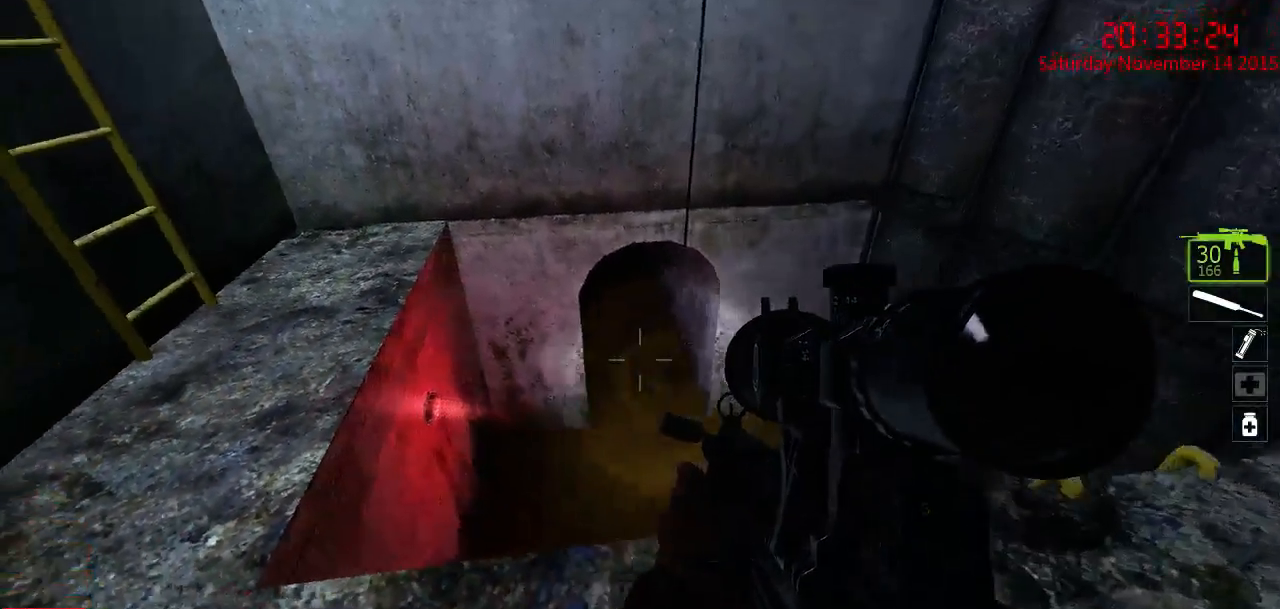
{"keys": ["a", "w"], "mouse": [], "events": [[167, "d", "up"], [200, "a", "down"], [234, "w", "down"]]}
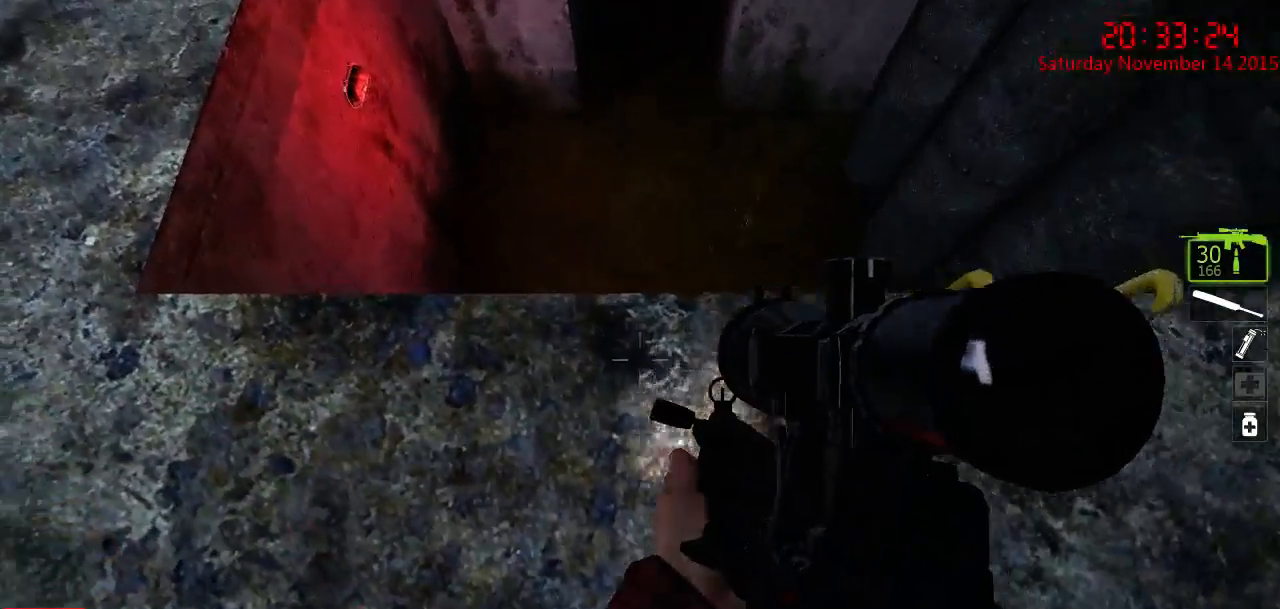
{"keys": ["d"], "mouse": [], "events": [[450, "a", "up"], [450, "d", "down"], [450, "w", "up"]]}
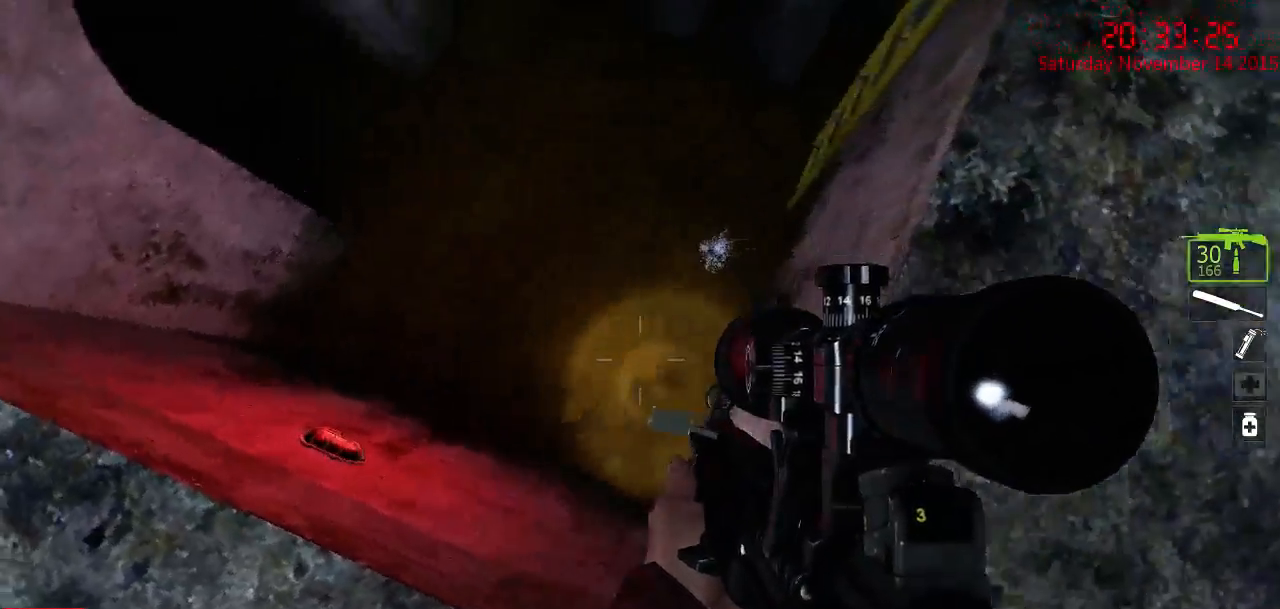
{"keys": ["d", "s"], "mouse": [], "events": [[267, "s", "down"]]}
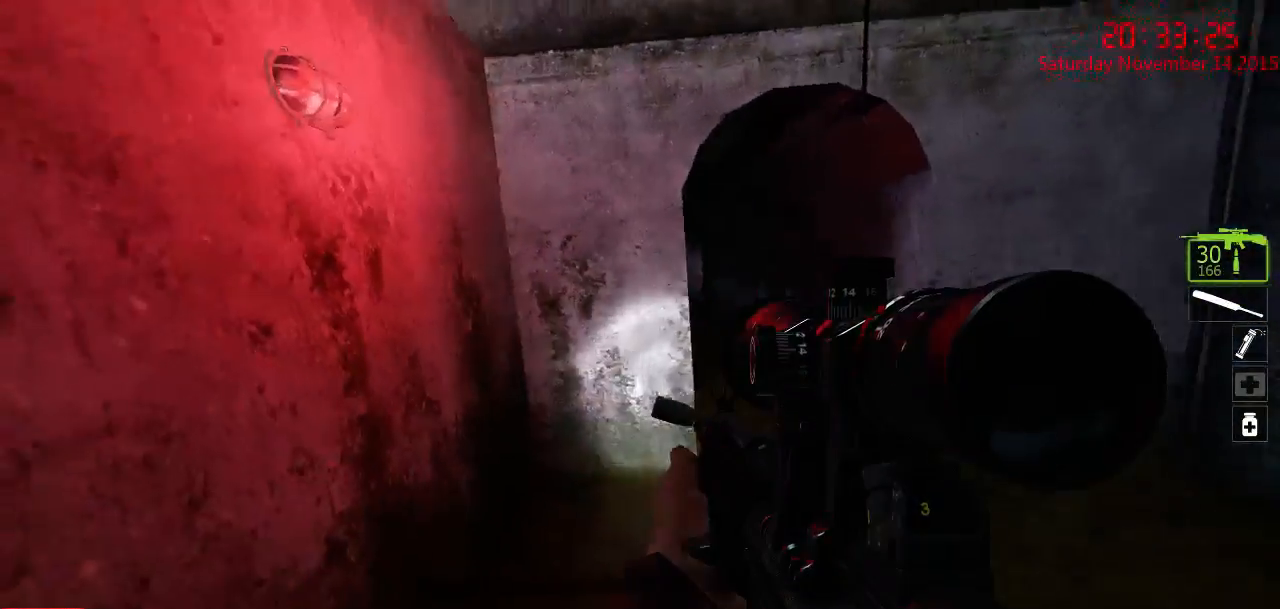
{"keys": ["w"], "mouse": [], "events": [[84, "s", "up"], [284, "w", "down"], [467, "d", "up"]]}
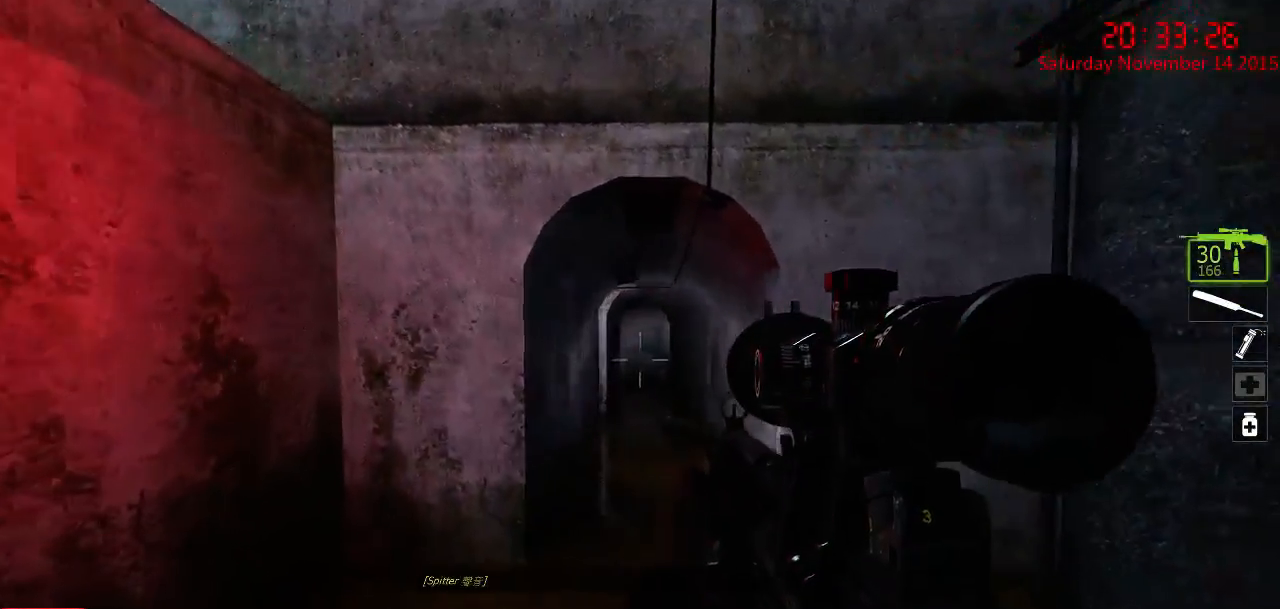
{"keys": ["d", "s"], "mouse": [], "events": [[67, "a", "down"], [167, "a", "up"], [300, "d", "down"], [300, "w", "up"], [467, "s", "down"]]}
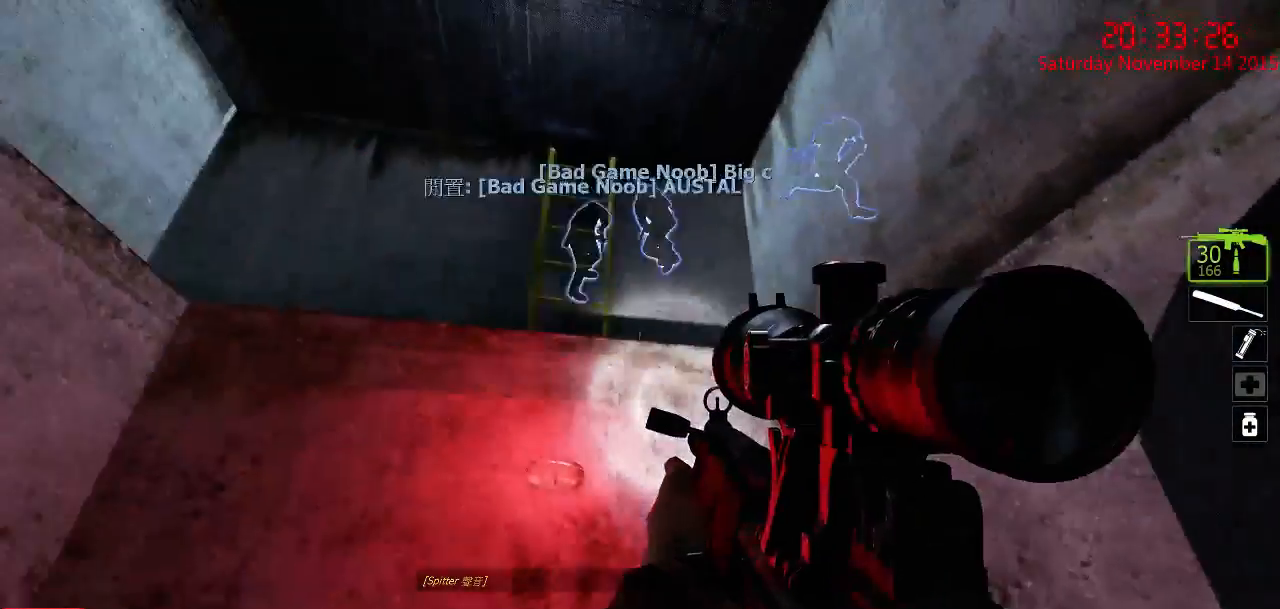
{"keys": [], "mouse": [], "events": [[84, "d", "up"], [350, "q", "down"], [450, "q", "up"], [450, "s", "up"]]}
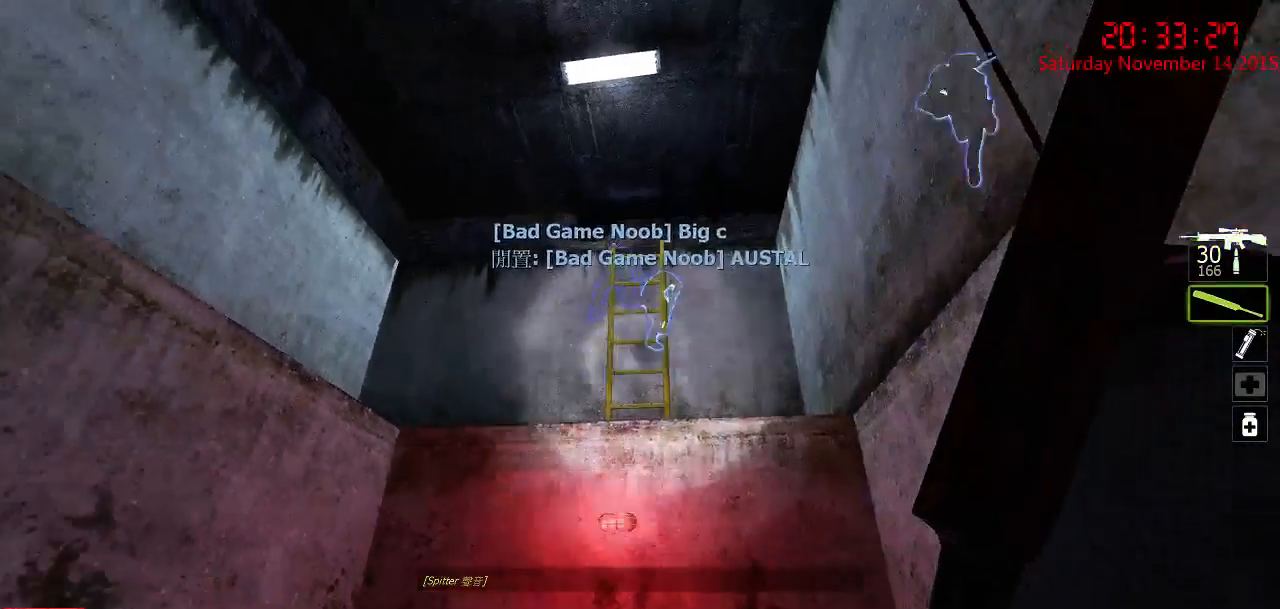
{"keys": ["s"], "mouse": [], "events": [[17, "d", "down"], [367, "s", "down"], [434, "d", "up"]]}
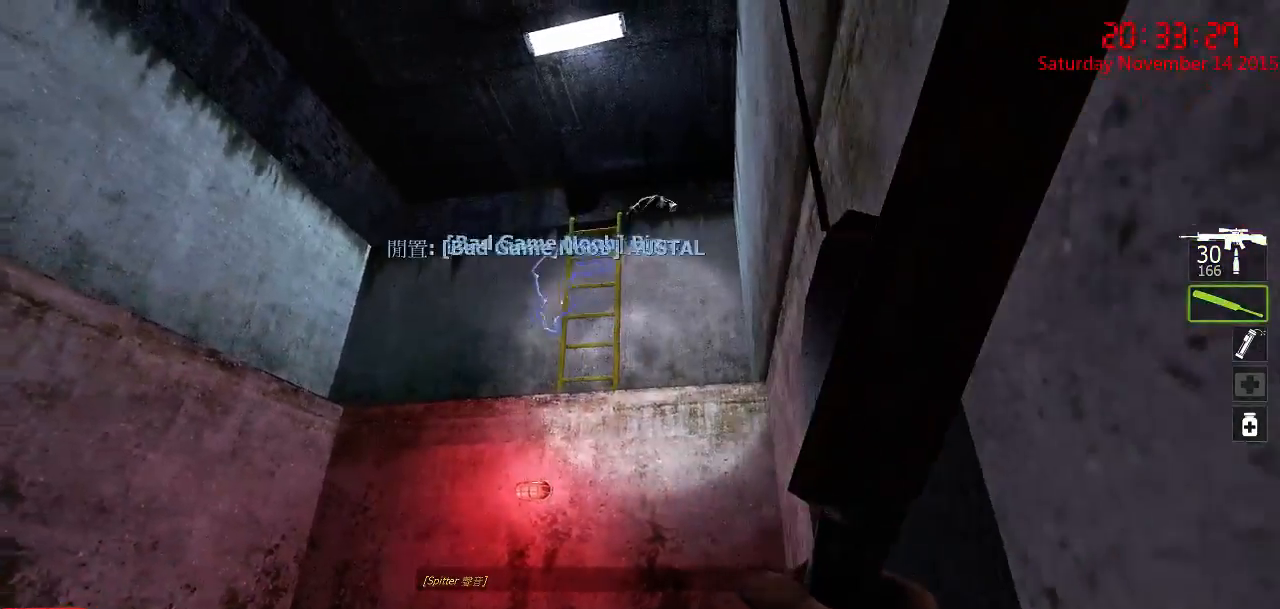
{"keys": [], "mouse": [], "events": [[34, "s", "up"], [384, "q", "down"], [450, "q", "up"]]}
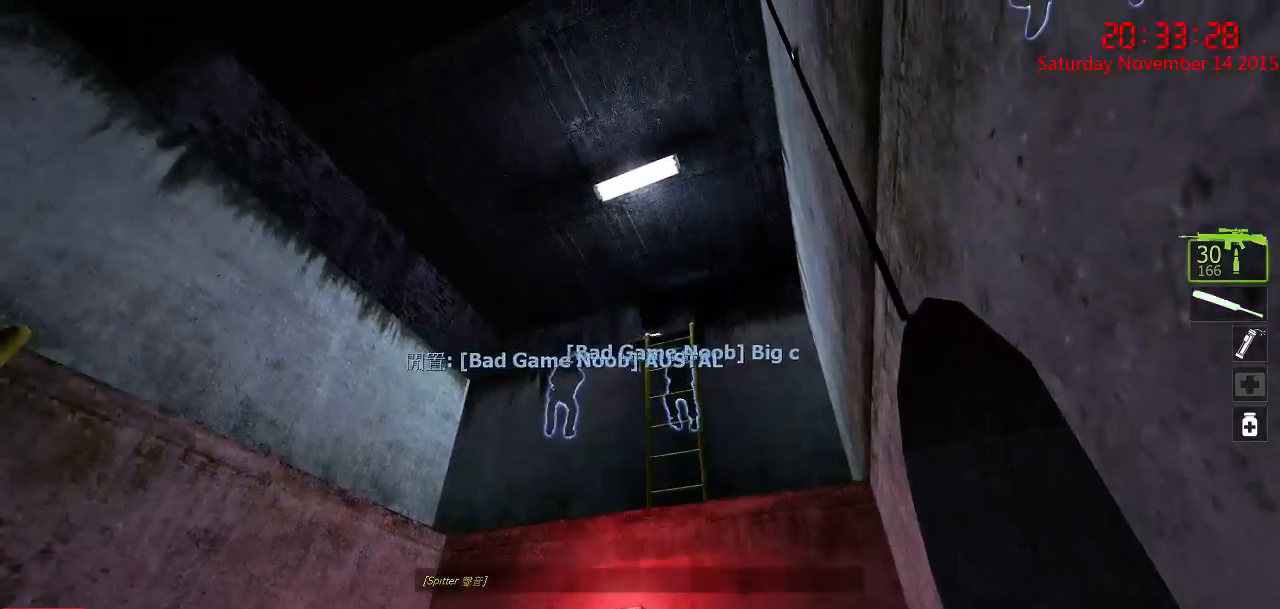
{"keys": [], "mouse": [], "events": []}
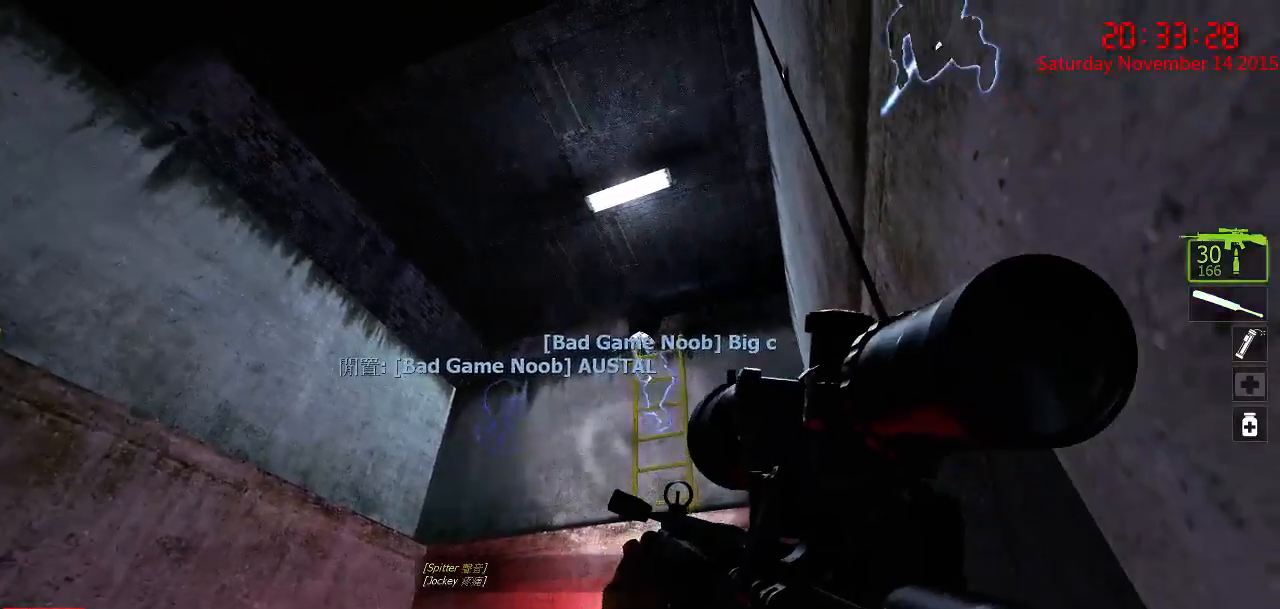
{"keys": [], "mouse": ["left"], "events": [[500, "mouse_left", "down"]]}
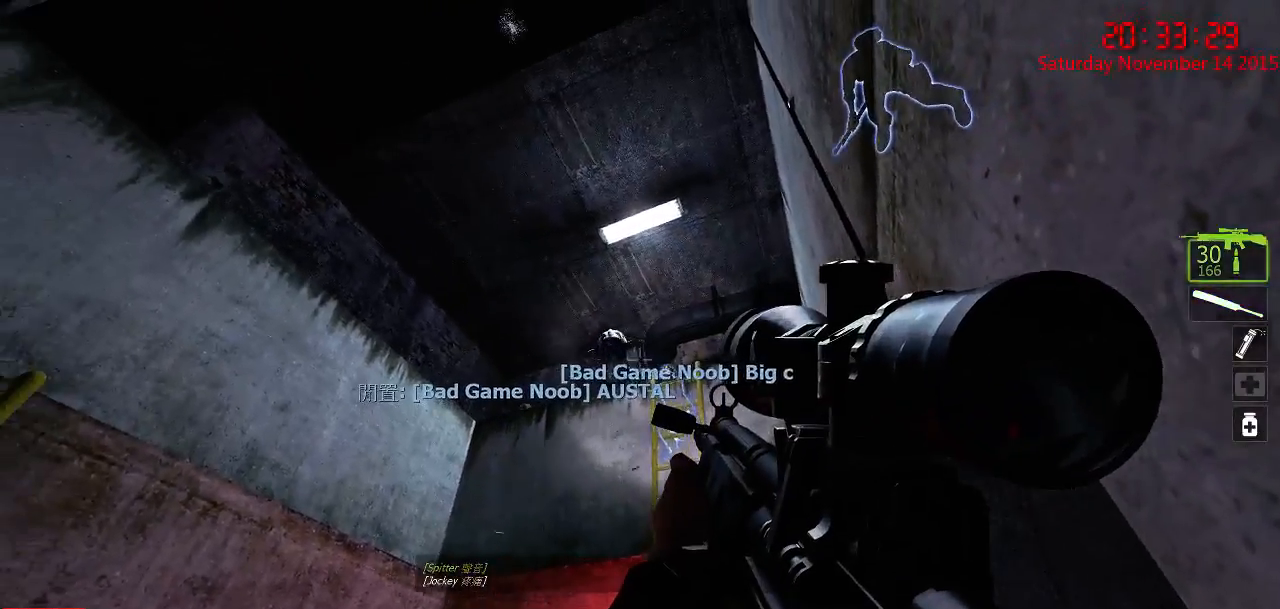
{"keys": [], "mouse": [], "events": [[150, "mouse_left", "up"], [350, "mouse_left", "down"], [450, "mouse_left", "up"]]}
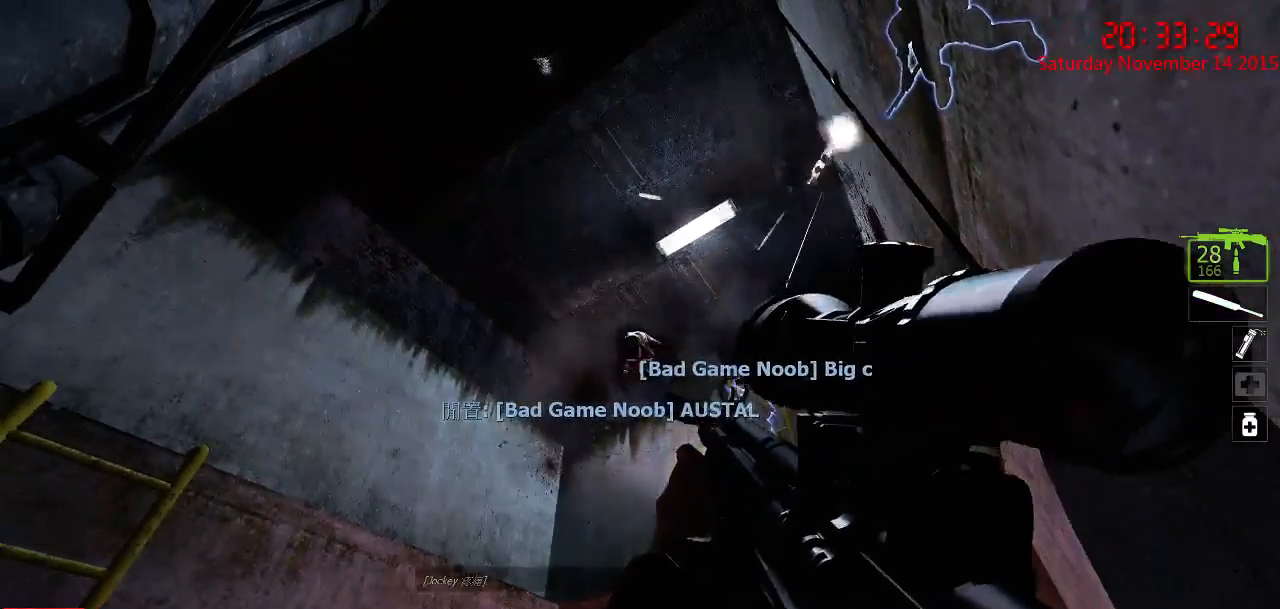
{"keys": [], "mouse": [], "events": [[150, "mouse_left", "down"], [267, "mouse_left", "up"]]}
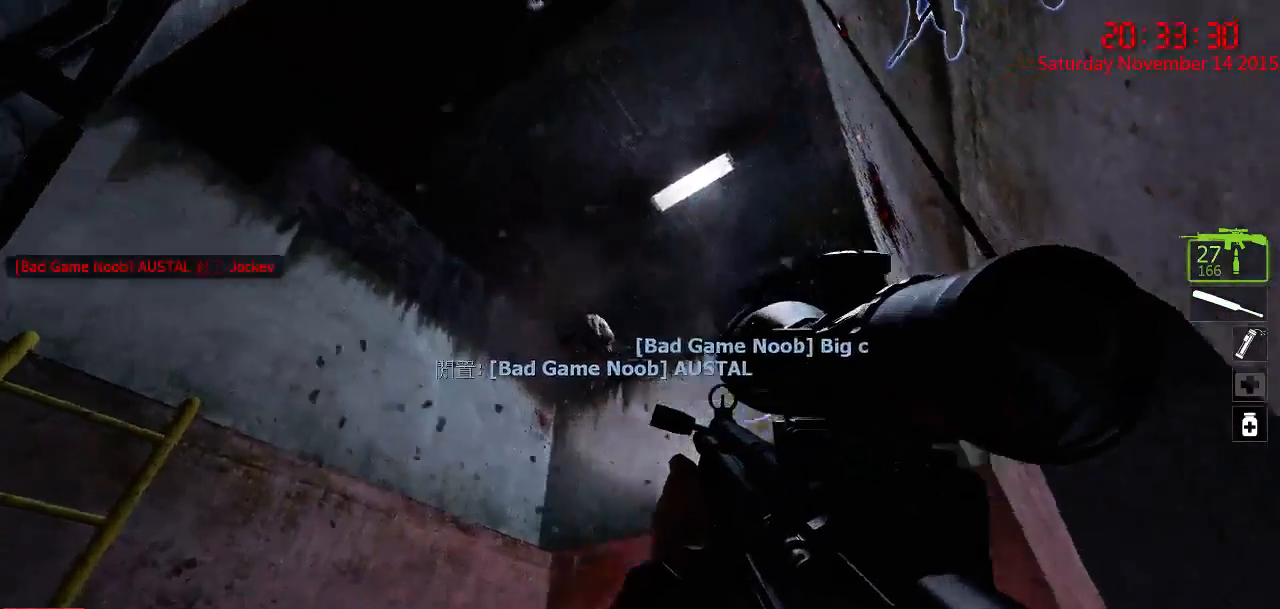
{"keys": ["a", "w"], "mouse": [], "events": [[284, "a", "down"], [350, "w", "down"]]}
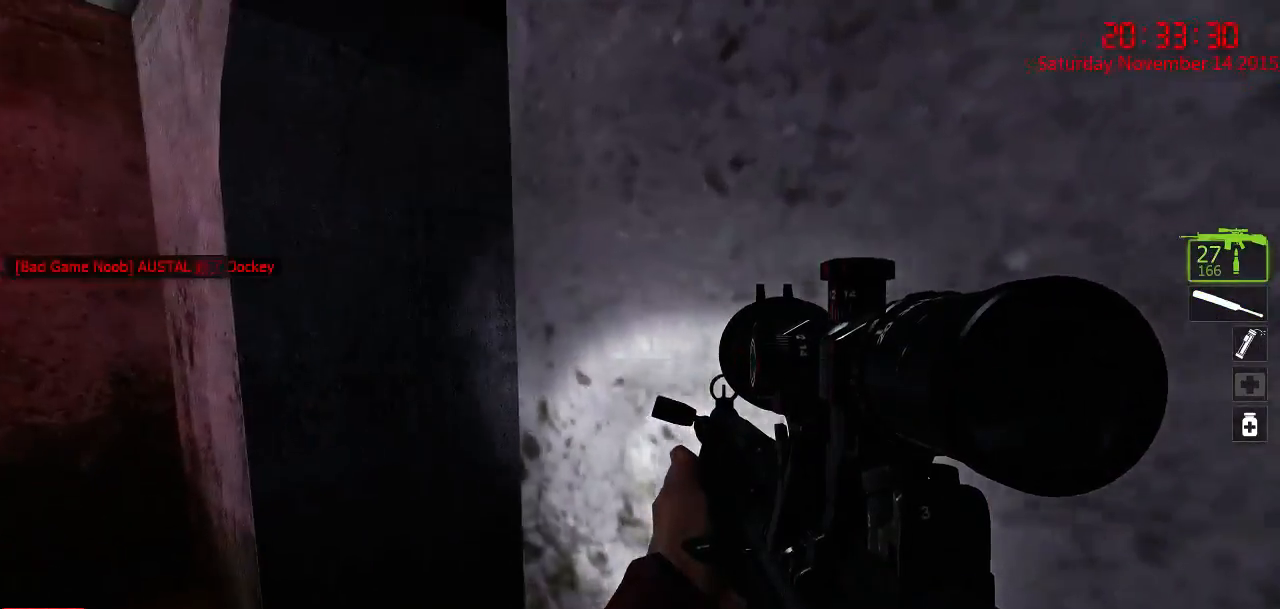
{"keys": ["d", "w"], "mouse": [], "events": [[167, "w", "up"], [334, "w", "down"], [400, "a", "up"], [467, "d", "down"]]}
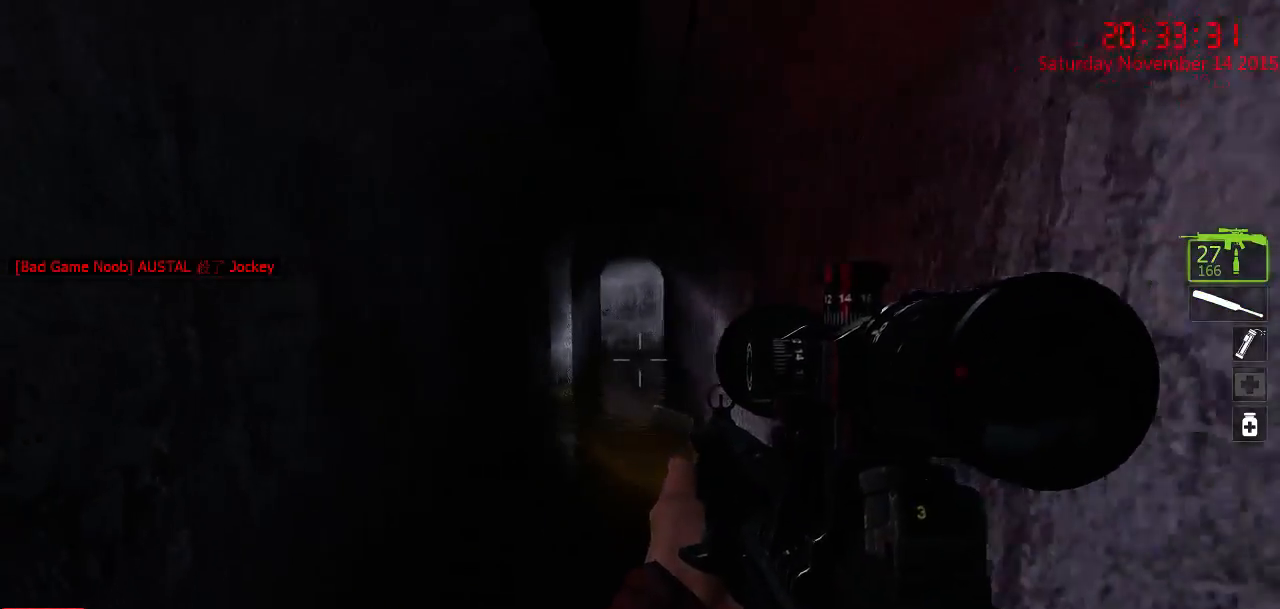
{"keys": ["w"], "mouse": [], "events": [[100, "d", "up"], [167, "w", "up"], [384, "w", "down"]]}
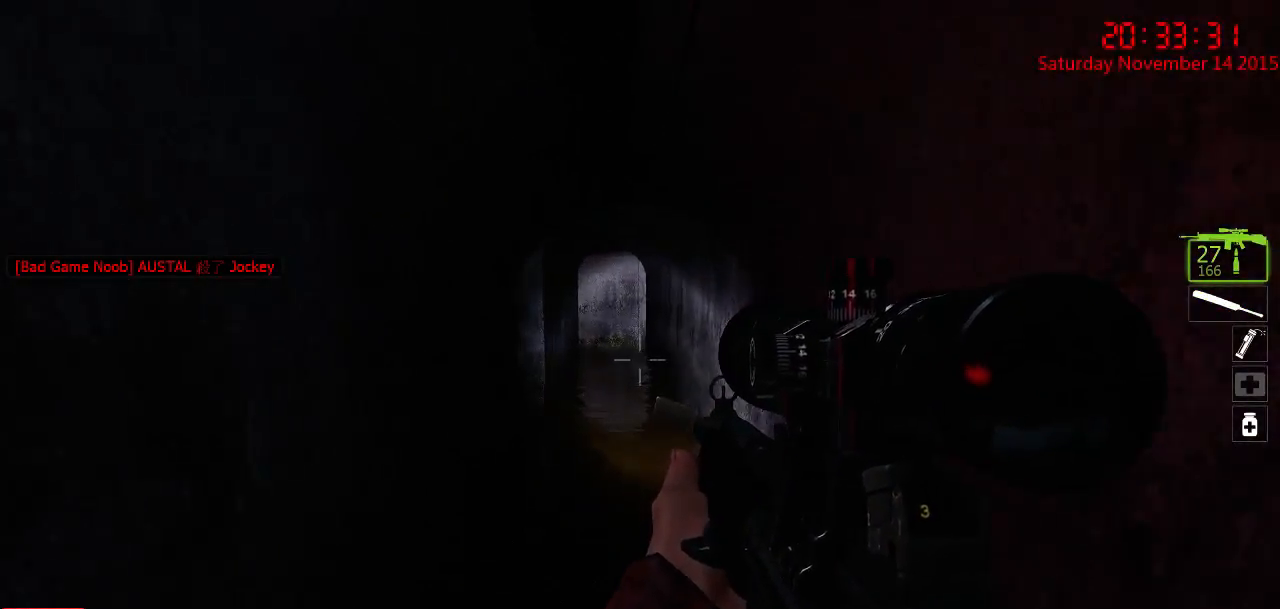
{"keys": ["w"], "mouse": [], "events": [[184, "d", "down"], [417, "d", "up"]]}
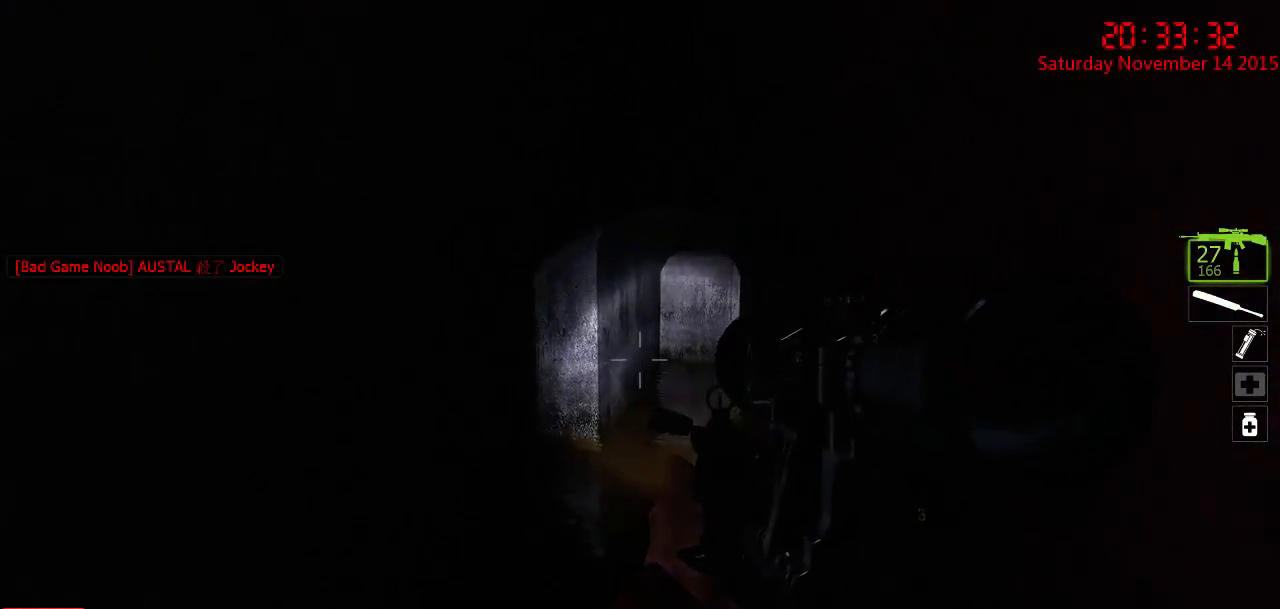
{"keys": ["d"], "mouse": [], "events": [[134, "d", "down"], [467, "w", "up"]]}
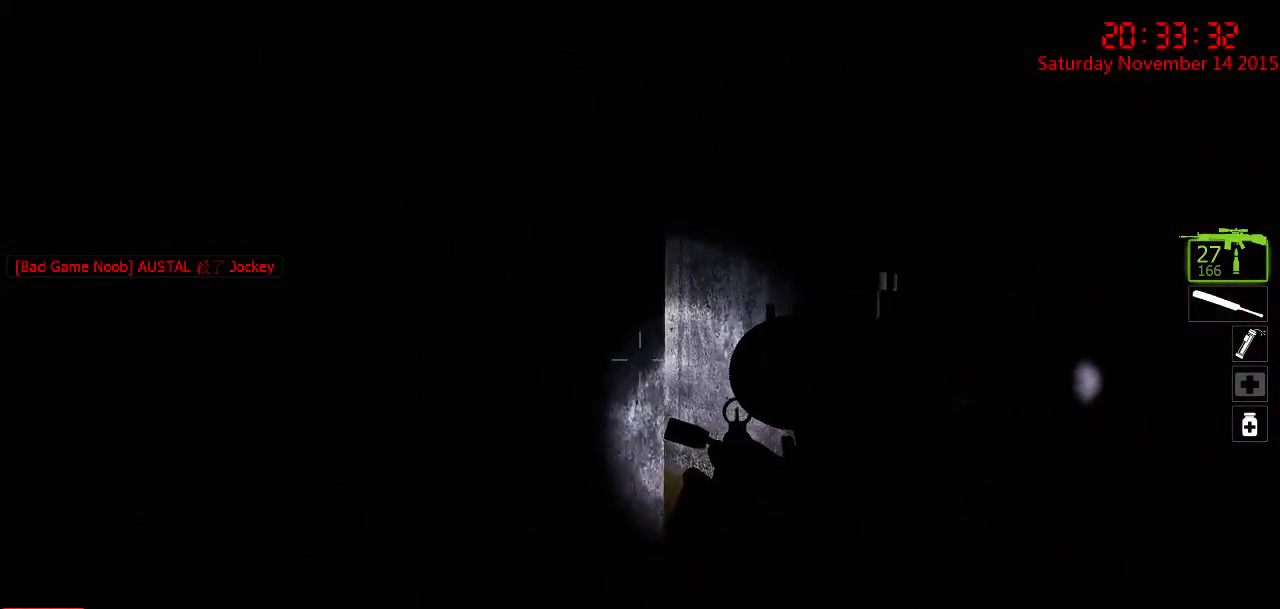
{"keys": ["d"], "mouse": [], "events": []}
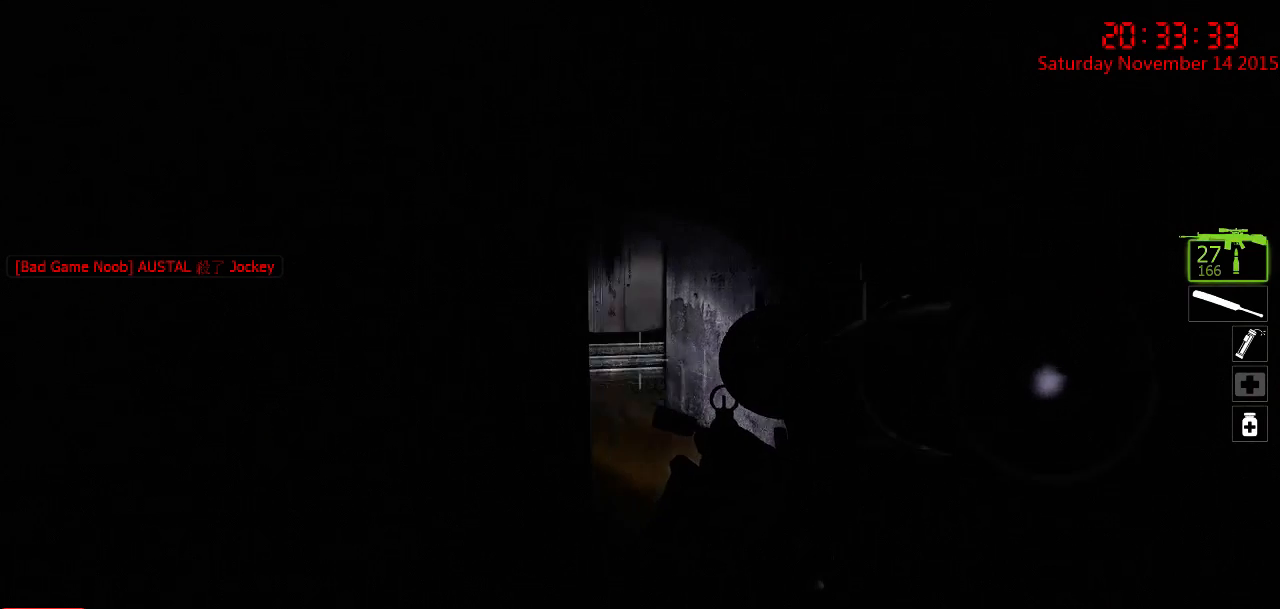
{"keys": [], "mouse": [], "events": [[50, "d", "up"], [400, "a", "down"], [434, "a", "up"]]}
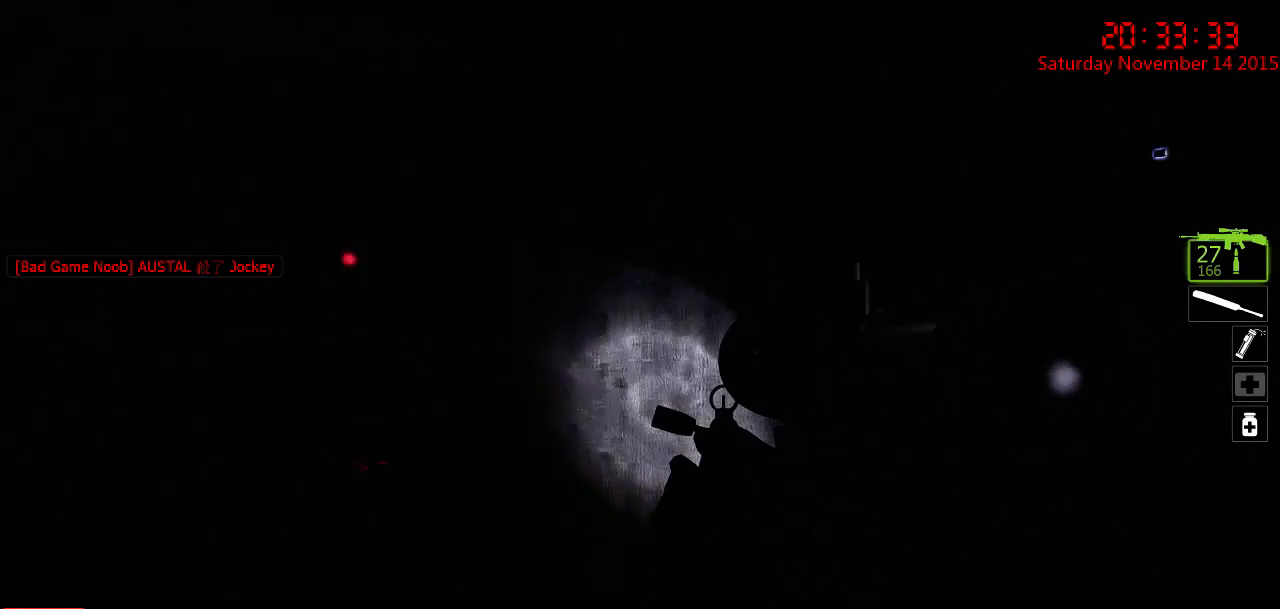
{"keys": ["d"], "mouse": [], "events": [[67, "a", "down"], [200, "a", "up"], [267, "d", "down"], [367, "d", "up"], [484, "d", "down"]]}
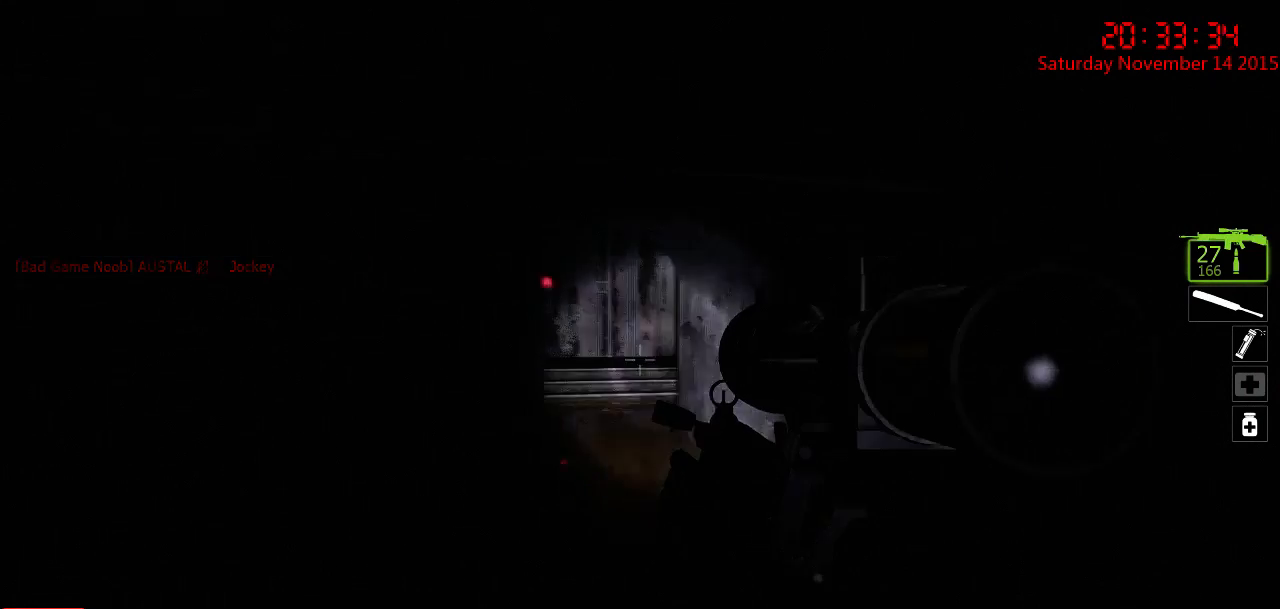
{"keys": ["a"], "mouse": [], "events": [[284, "d", "up"], [350, "a", "down"]]}
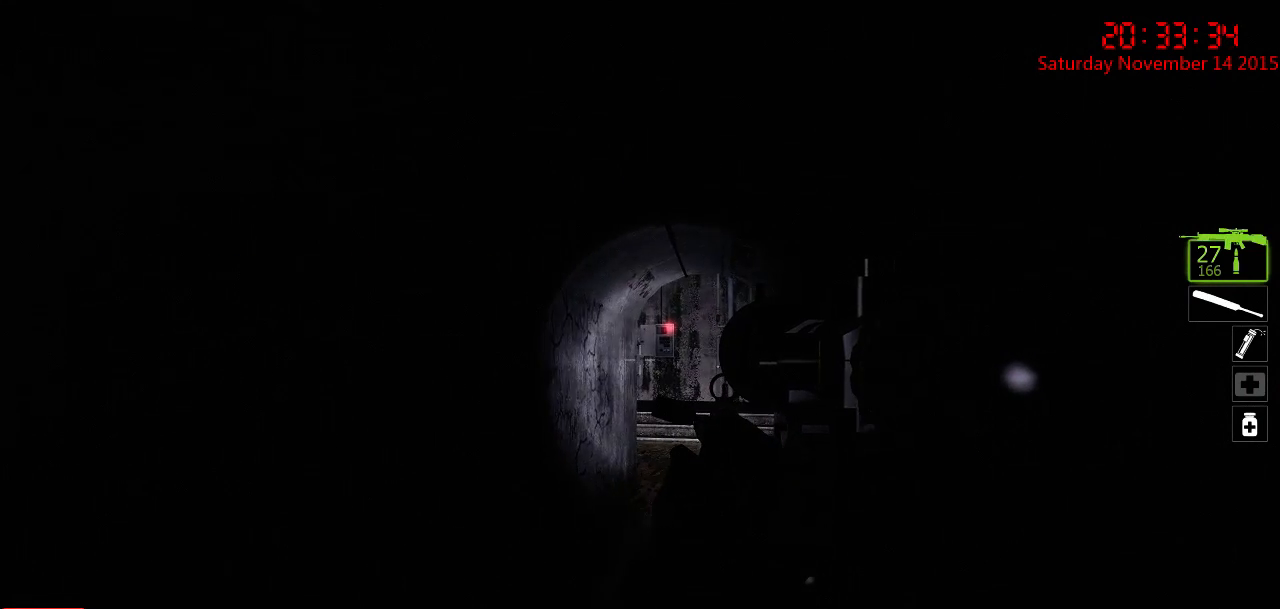
{"keys": [], "mouse": [], "events": [[17, "a", "up"], [334, "a", "down"], [467, "a", "up"]]}
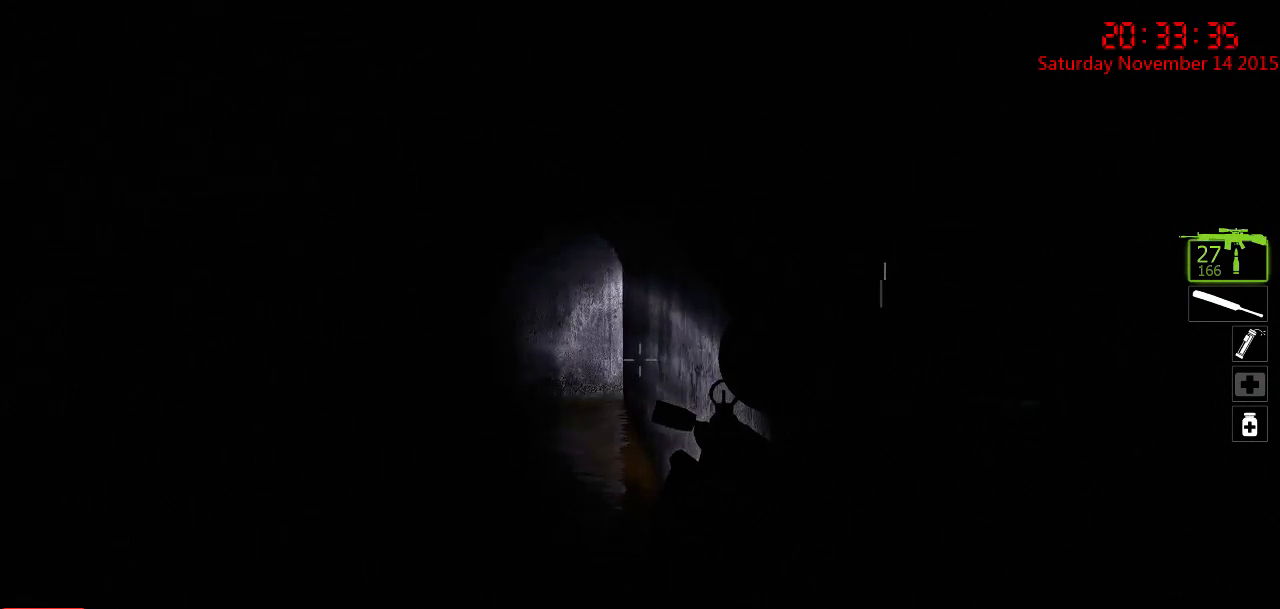
{"keys": [], "mouse": [], "events": []}
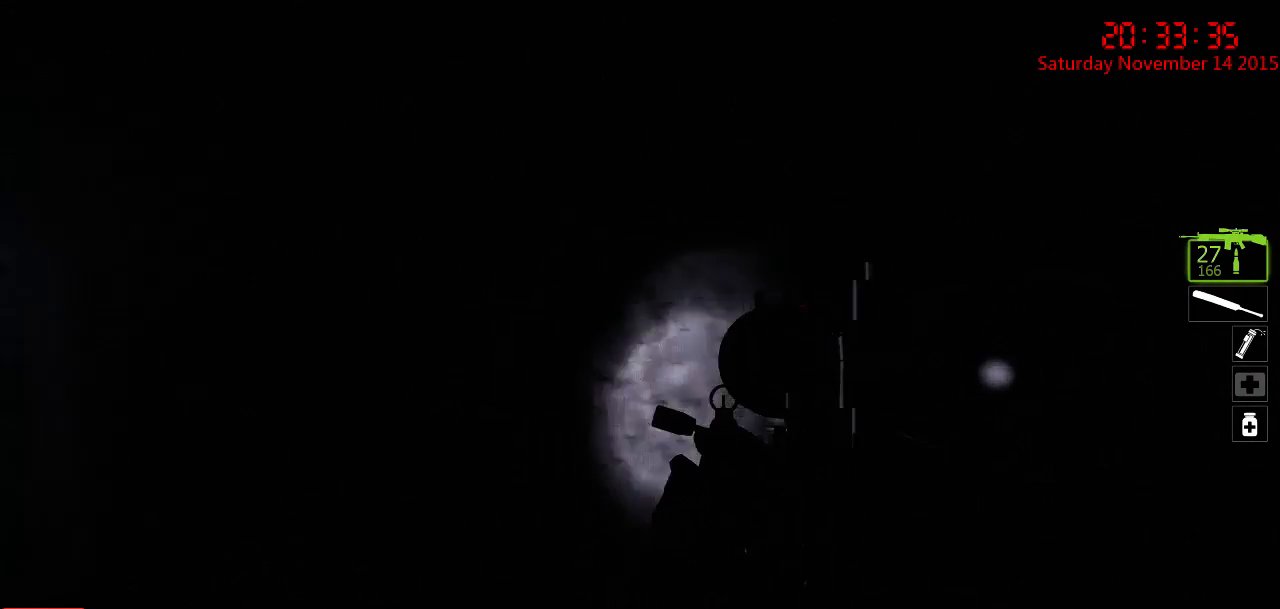
{"keys": [], "mouse": [], "events": []}
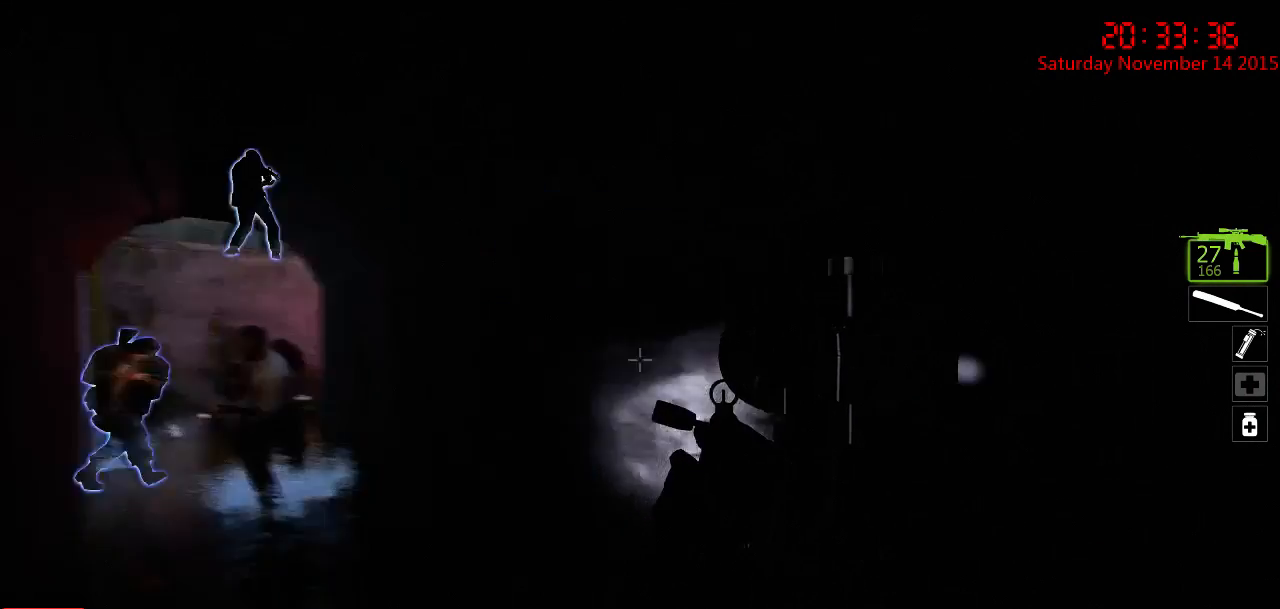
{"keys": ["w"], "mouse": [], "events": [[67, "q", "down"], [67, "w", "down"], [167, "q", "up"]]}
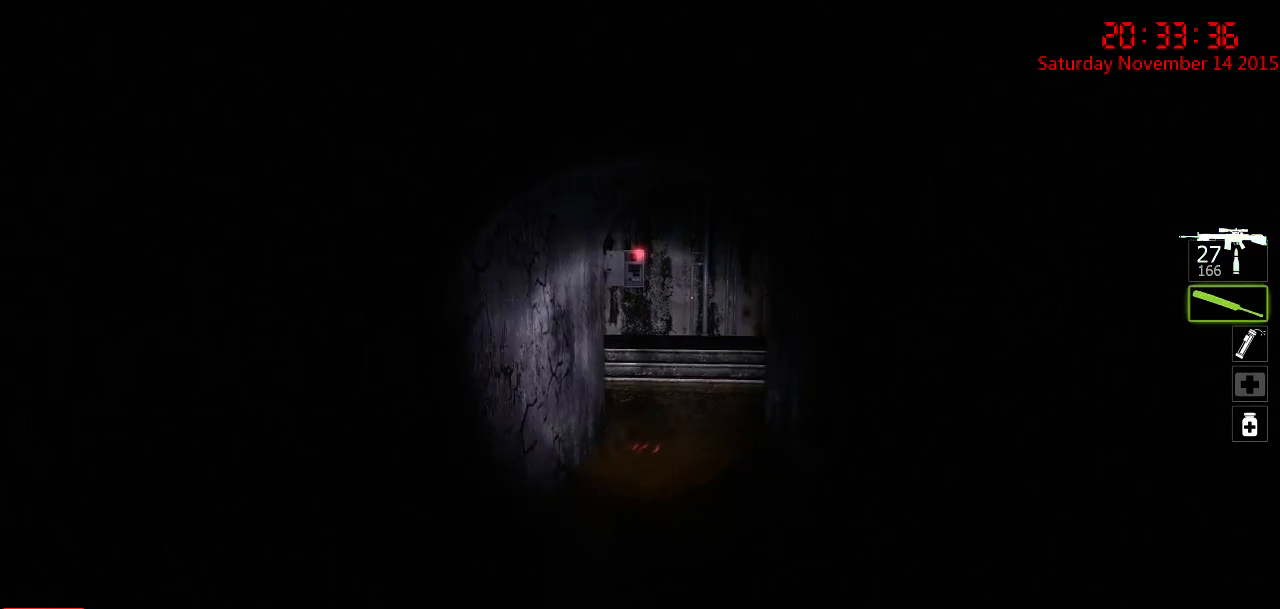
{"keys": ["w"], "mouse": [], "events": []}